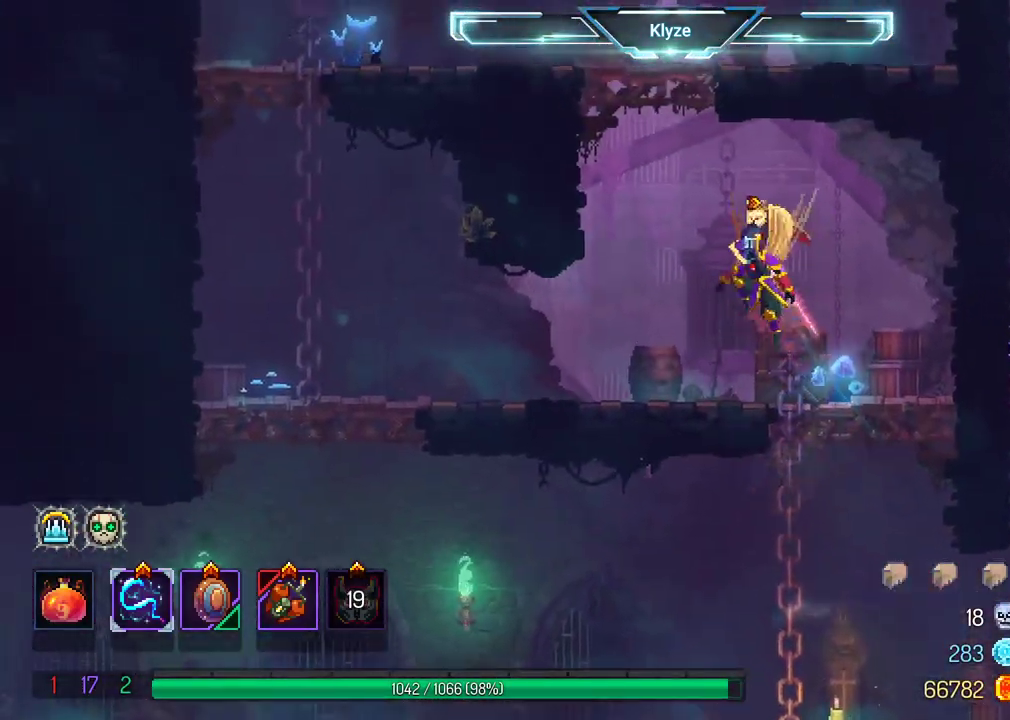
Gameplay with a controller (Xbox layout); each line is a JSON object with the inputs held at the frame after it. "events" lists button and stick changes between this image and that frame as [ms after this image, input, new state], when the widget could be followed in between. Not read: L3 R3.
{"buttons": [], "left_stick": "center", "right_stick": "center", "events": [[33, "DPAD_UP", "down"], [50, "A", "up"], [150, "A", "down"], [317, "A", "up"], [400, "DPAD_LEFT", "up"], [417, "DPAD_UP", "up"]]}
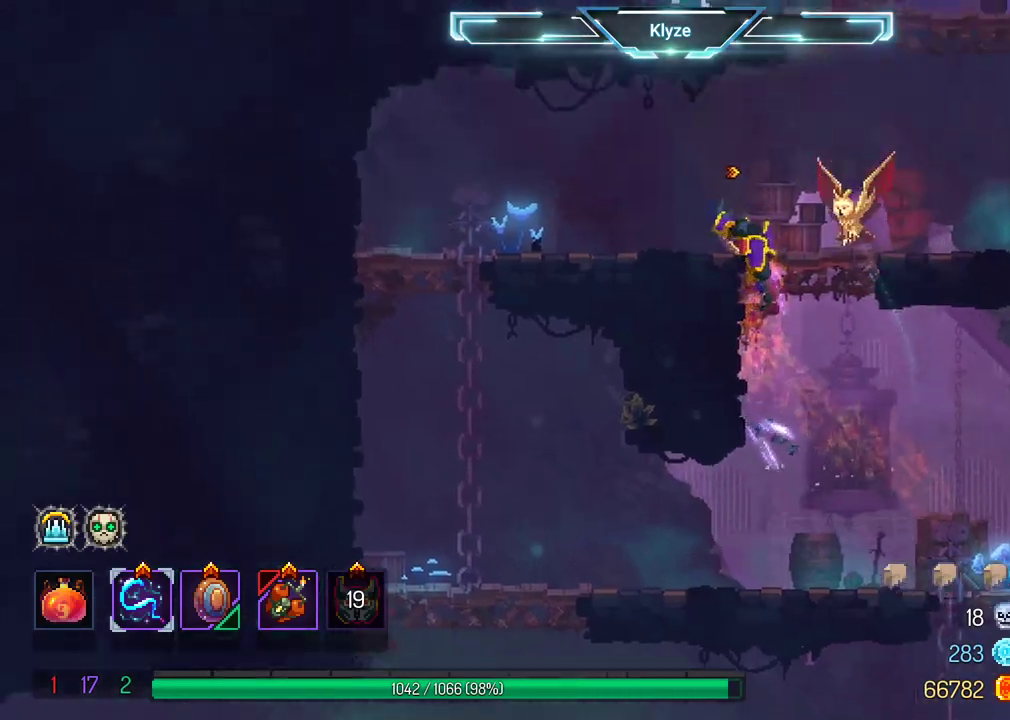
{"buttons": [], "left_stick": "center", "right_stick": "center", "events": [[83, "DPAD_RIGHT", "down"], [317, "A", "down"], [383, "DPAD_RIGHT", "up"], [433, "A", "up"]]}
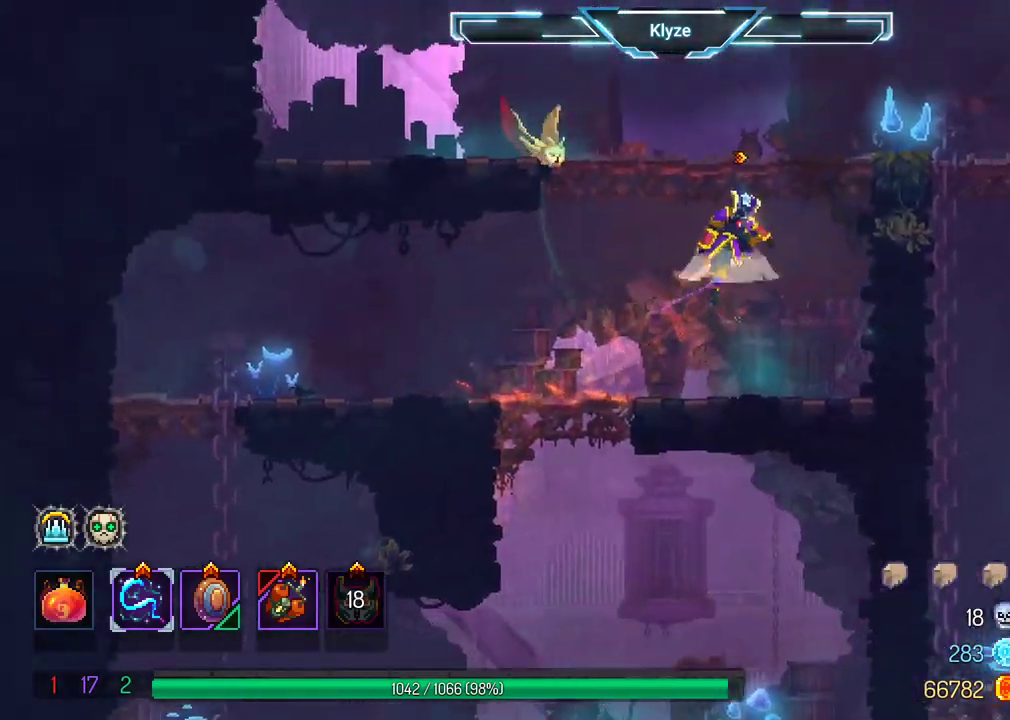
{"buttons": [], "left_stick": "center", "right_stick": "center", "events": [[17, "A", "down"], [150, "A", "up"], [150, "DPAD_LEFT", "down"], [500, "DPAD_LEFT", "up"]]}
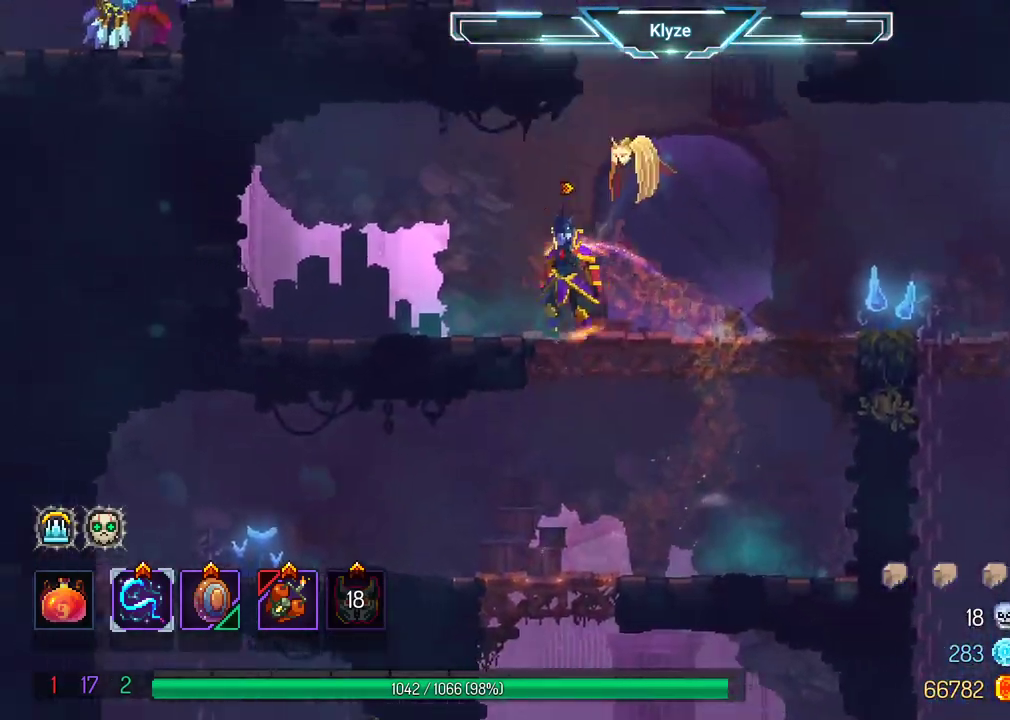
{"buttons": [], "left_stick": "center", "right_stick": "center", "events": [[183, "DPAD_RIGHT", "down"], [317, "A", "down"], [367, "DPAD_RIGHT", "up"], [433, "A", "up"]]}
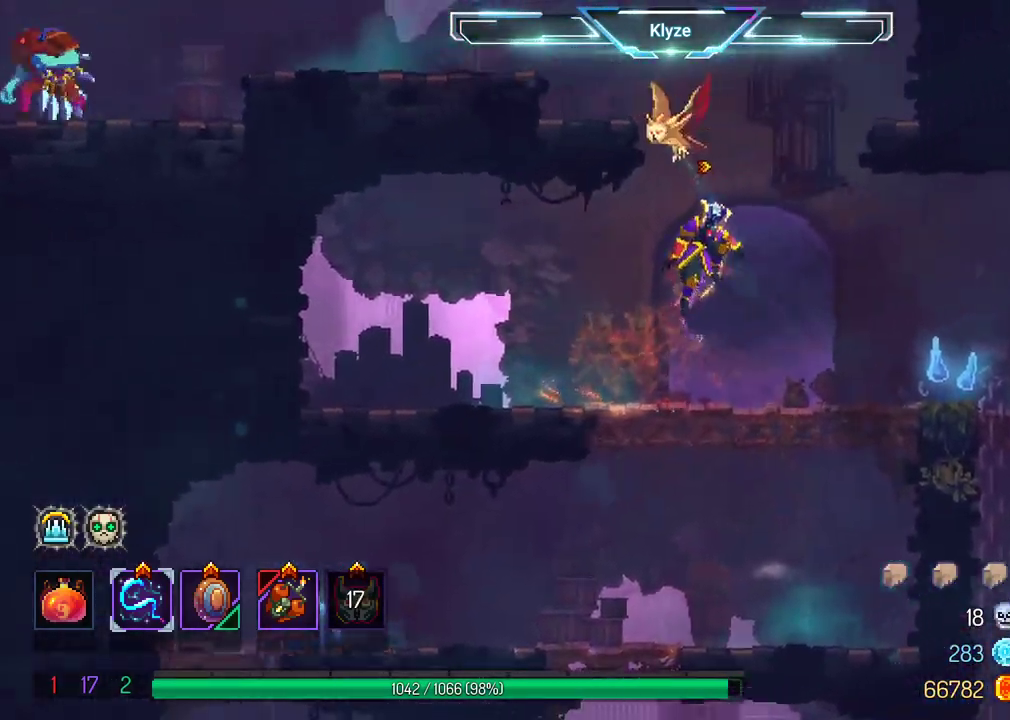
{"buttons": ["A", "DPAD_LEFT"], "left_stick": "center", "right_stick": "center", "events": [[17, "A", "down"], [67, "DPAD_LEFT", "down"], [167, "A", "up"], [450, "A", "down"]]}
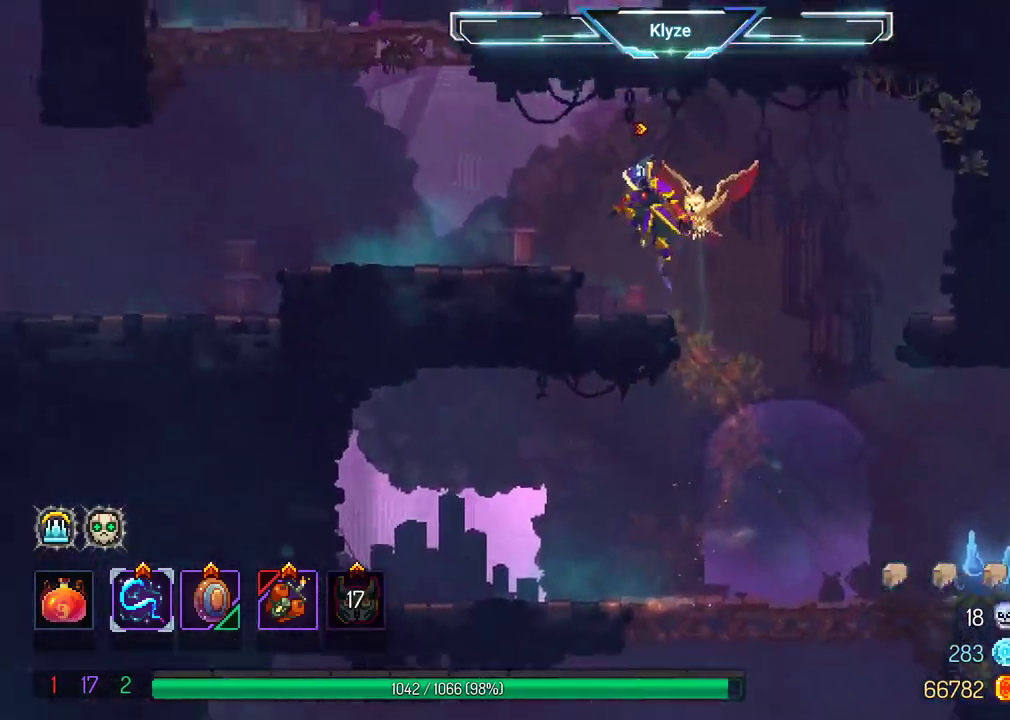
{"buttons": ["X"], "left_stick": "center", "right_stick": "center", "events": [[33, "A", "up"], [283, "X", "down"], [350, "DPAD_LEFT", "up"], [400, "X", "up"], [483, "X", "down"]]}
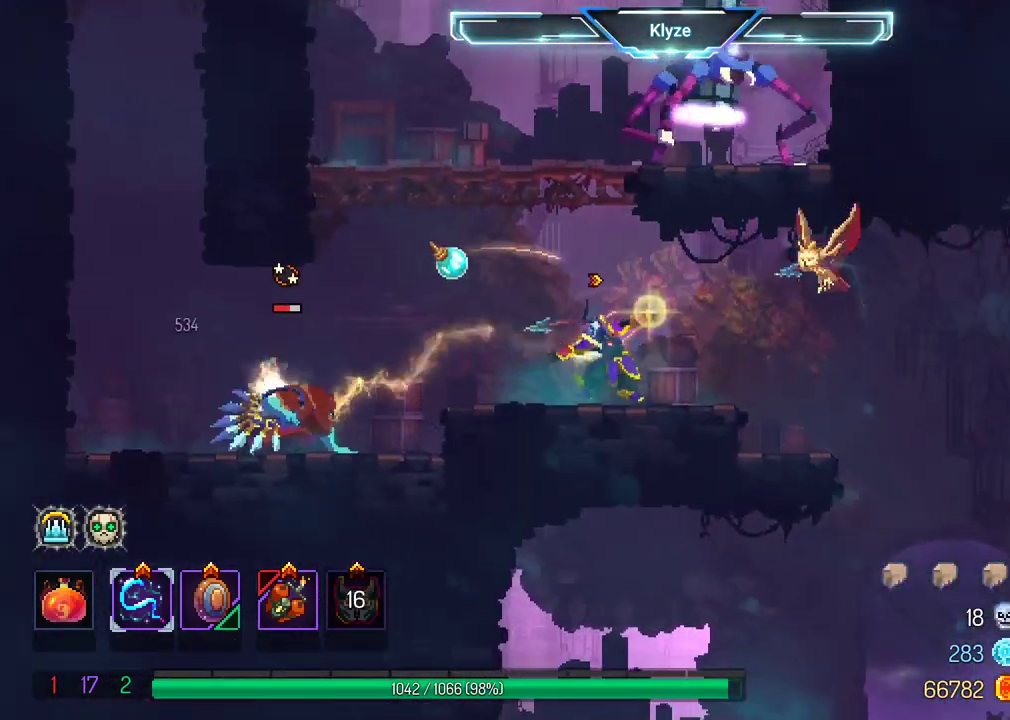
{"buttons": [], "left_stick": "center", "right_stick": "center", "events": [[83, "X", "up"], [183, "X", "down"], [267, "X", "up"], [333, "X", "down"], [433, "X", "up"]]}
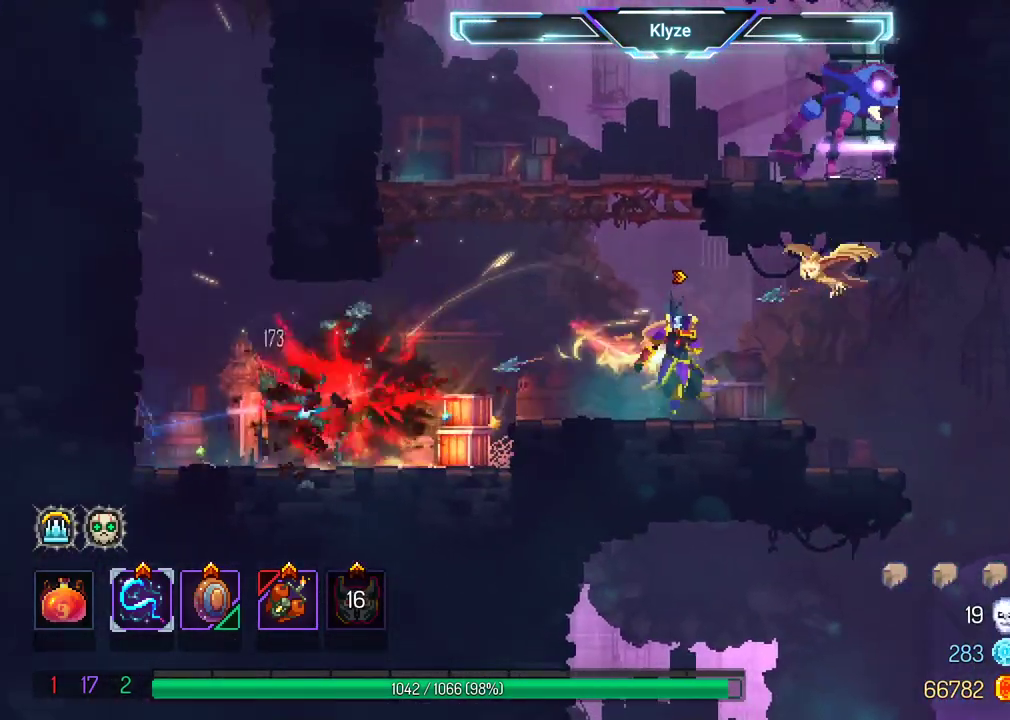
{"buttons": [], "left_stick": "center", "right_stick": "center", "events": []}
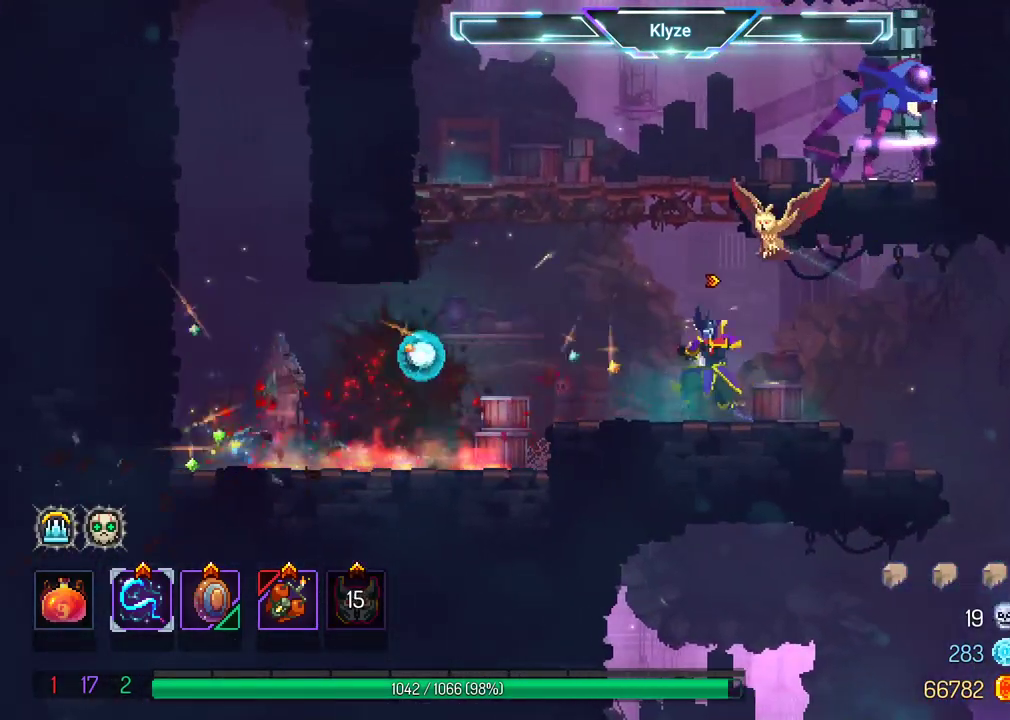
{"buttons": [], "left_stick": "center", "right_stick": "center", "events": []}
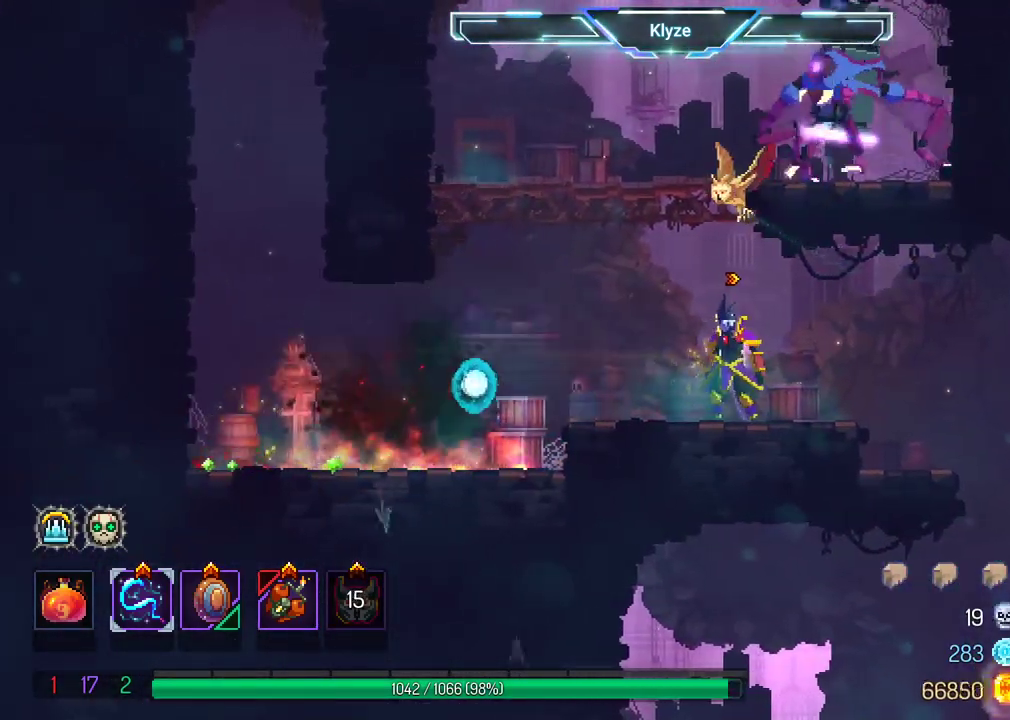
{"buttons": [], "left_stick": "center", "right_stick": "center", "events": []}
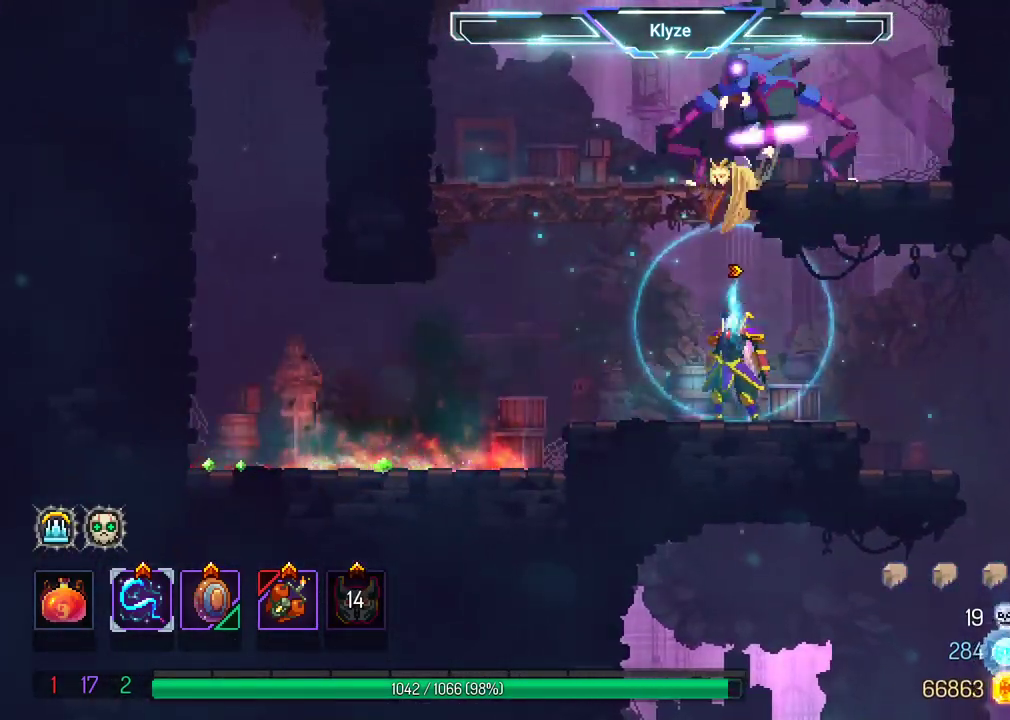
{"buttons": ["A"], "left_stick": "center", "right_stick": "center", "events": [[283, "A", "down"], [383, "A", "up"], [483, "A", "down"]]}
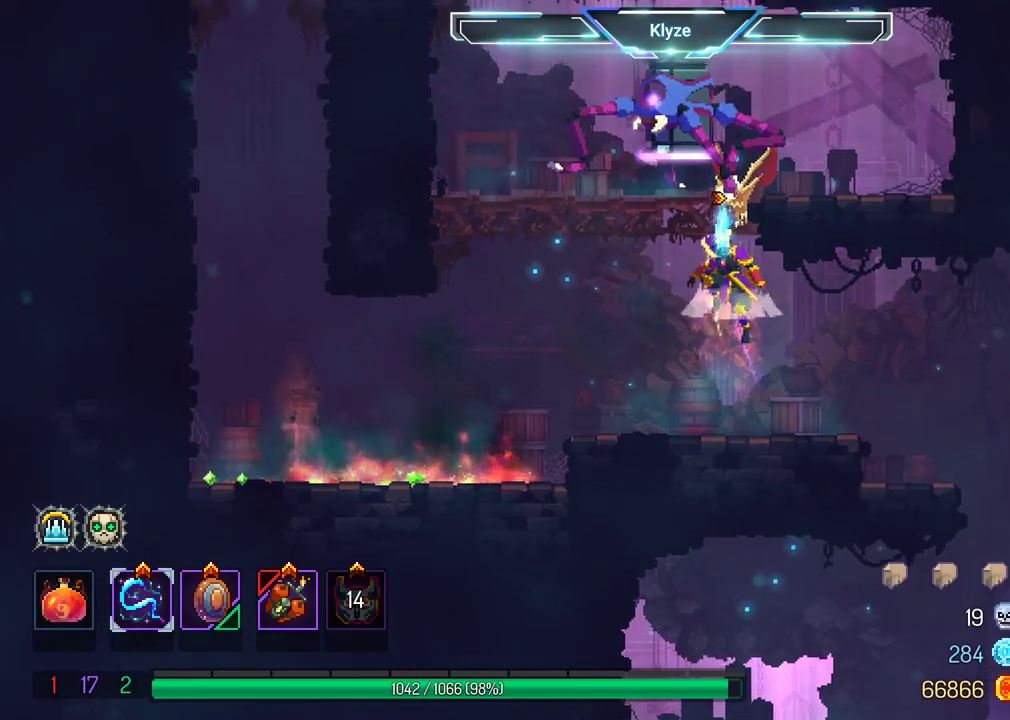
{"buttons": ["X"], "left_stick": "center", "right_stick": "center", "events": [[117, "A", "up"], [200, "L2", "down"], [400, "L2", "up"], [467, "X", "down"]]}
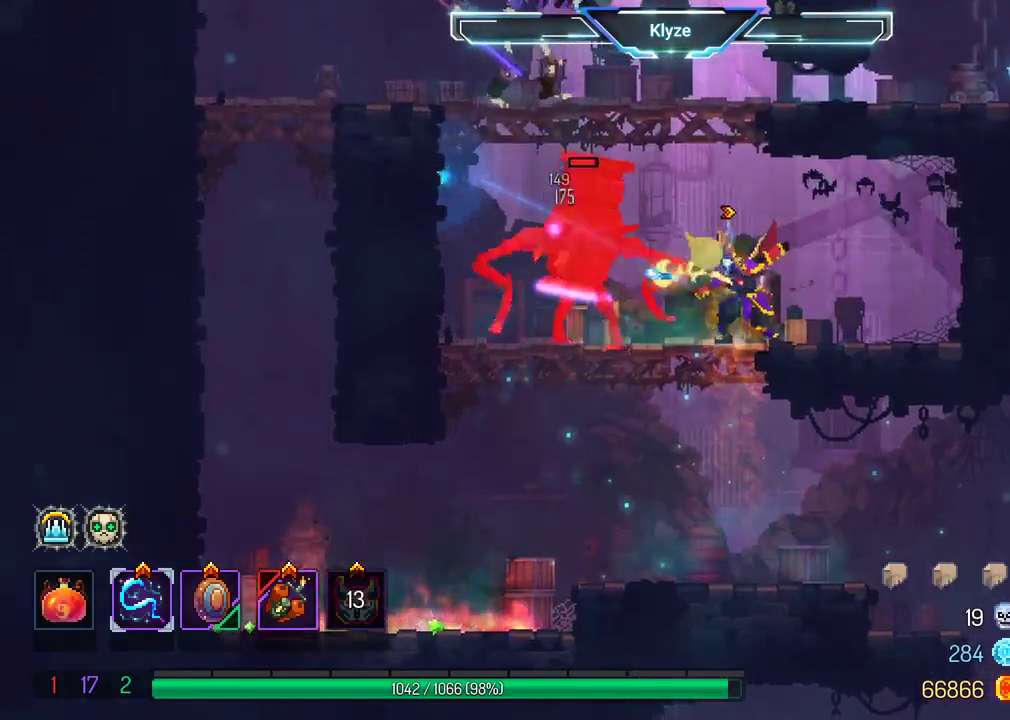
{"buttons": [], "left_stick": "center", "right_stick": "center", "events": [[67, "X", "up"], [150, "L2", "down"], [183, "X", "down"], [250, "X", "up"], [317, "L2", "up"], [350, "X", "down"], [450, "X", "up"]]}
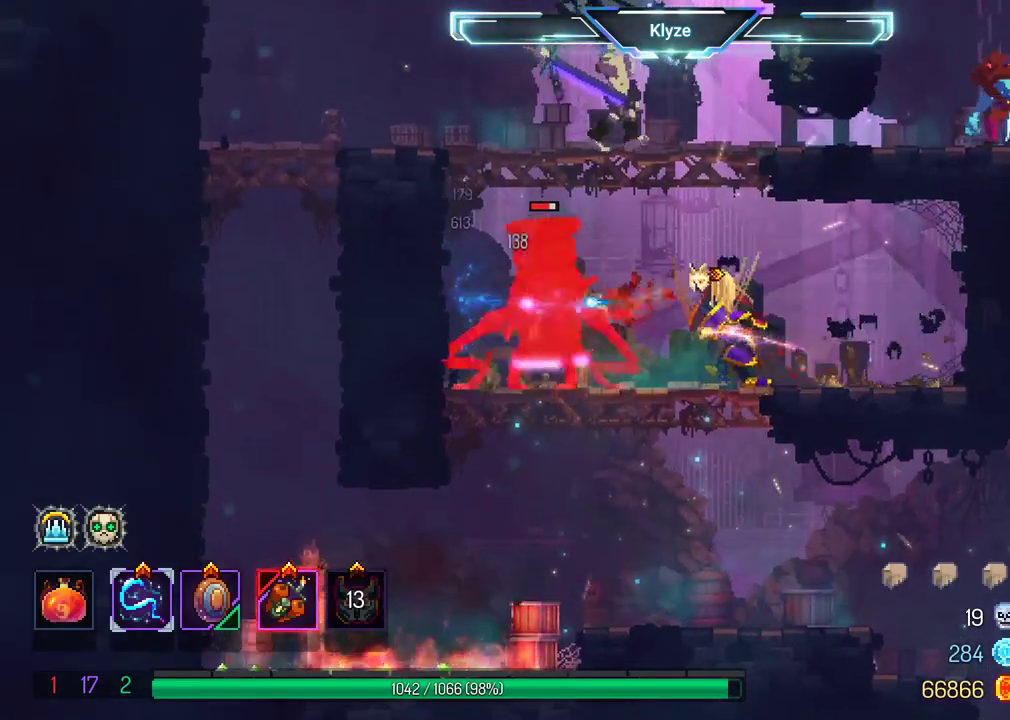
{"buttons": [], "left_stick": "center", "right_stick": "center", "events": [[50, "X", "down"], [100, "X", "up"], [200, "X", "down"], [283, "X", "up"], [367, "X", "down"], [450, "X", "up"]]}
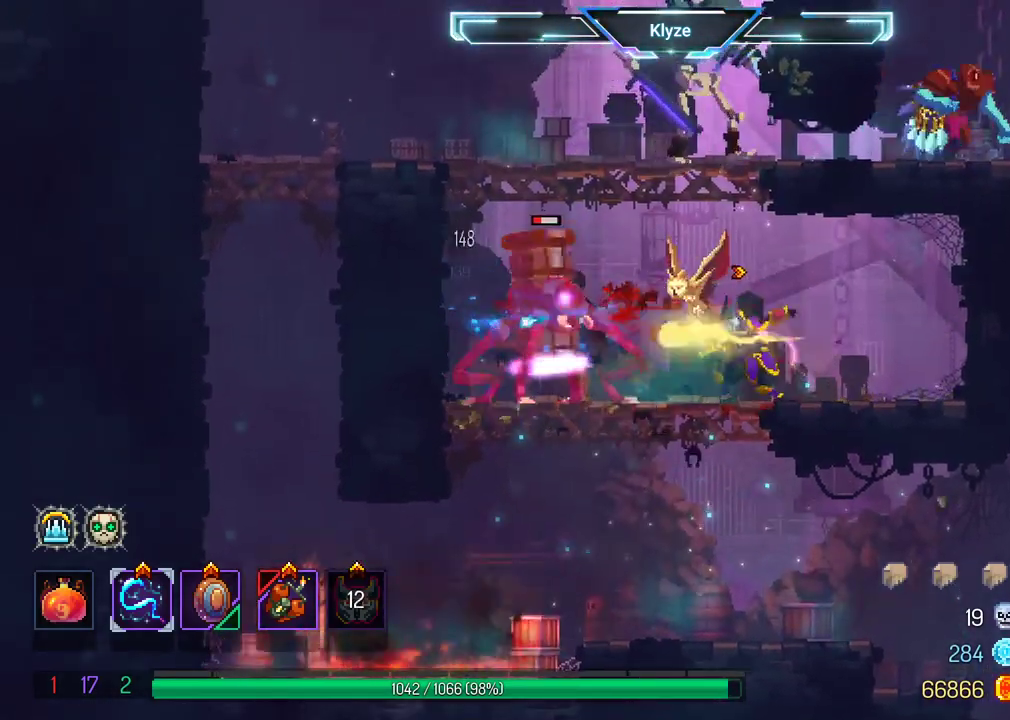
{"buttons": [], "left_stick": "center", "right_stick": "center", "events": [[67, "X", "down"], [117, "X", "up"], [233, "X", "down"], [300, "X", "up"], [400, "X", "down"], [483, "X", "up"]]}
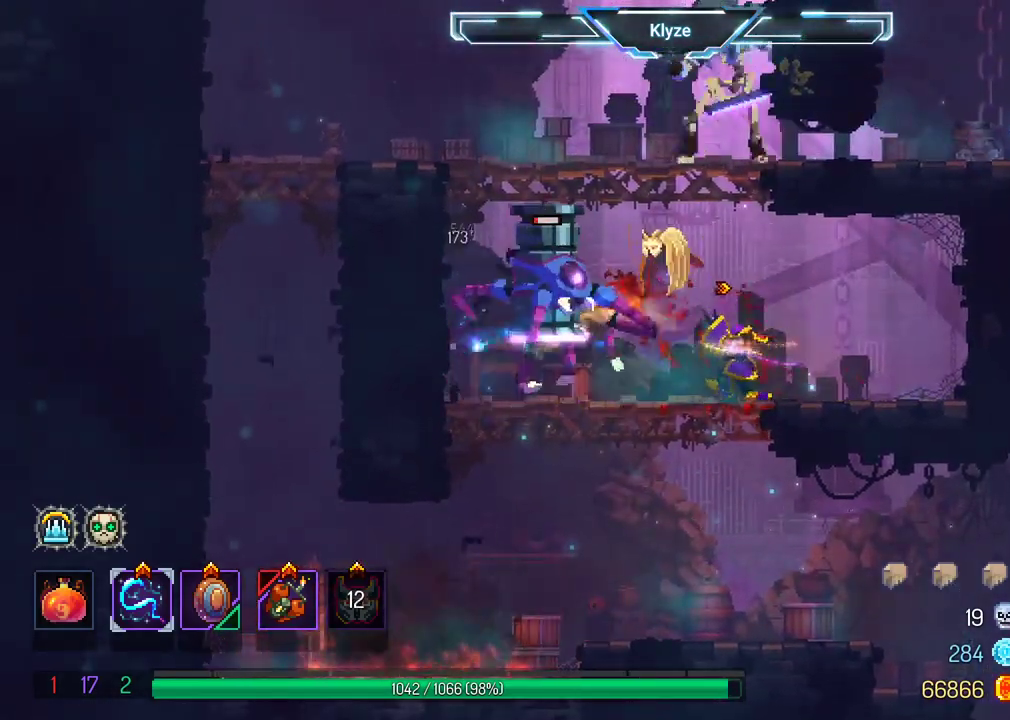
{"buttons": [], "left_stick": "center", "right_stick": "center", "events": [[83, "X", "down"], [150, "X", "up"], [250, "X", "down"], [367, "X", "up"]]}
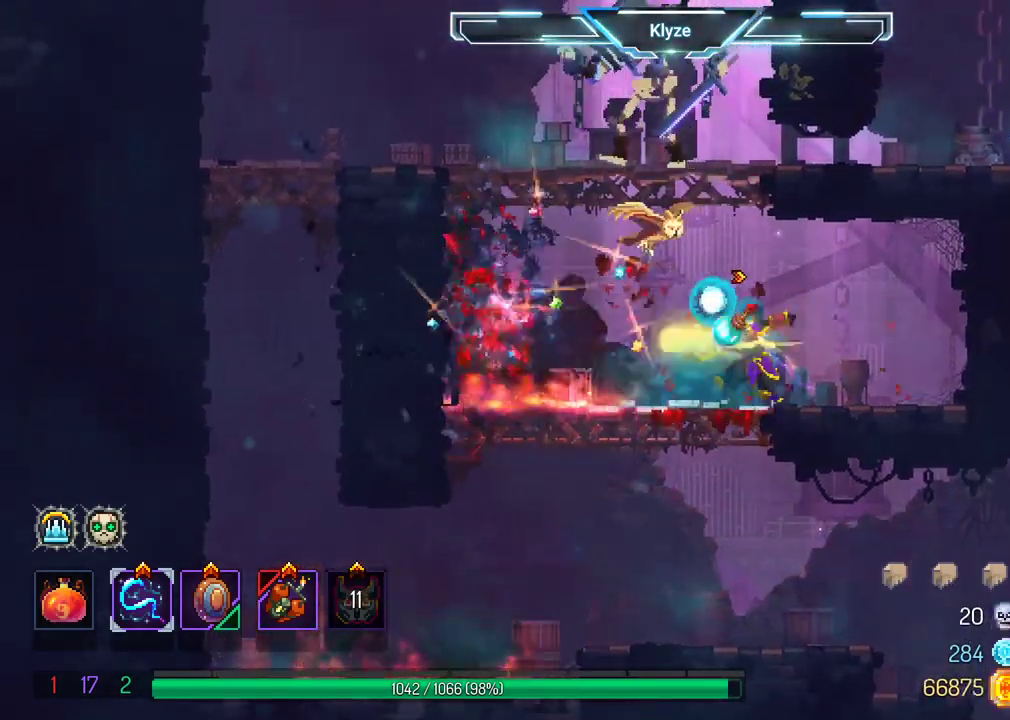
{"buttons": [], "left_stick": "center", "right_stick": "center", "events": []}
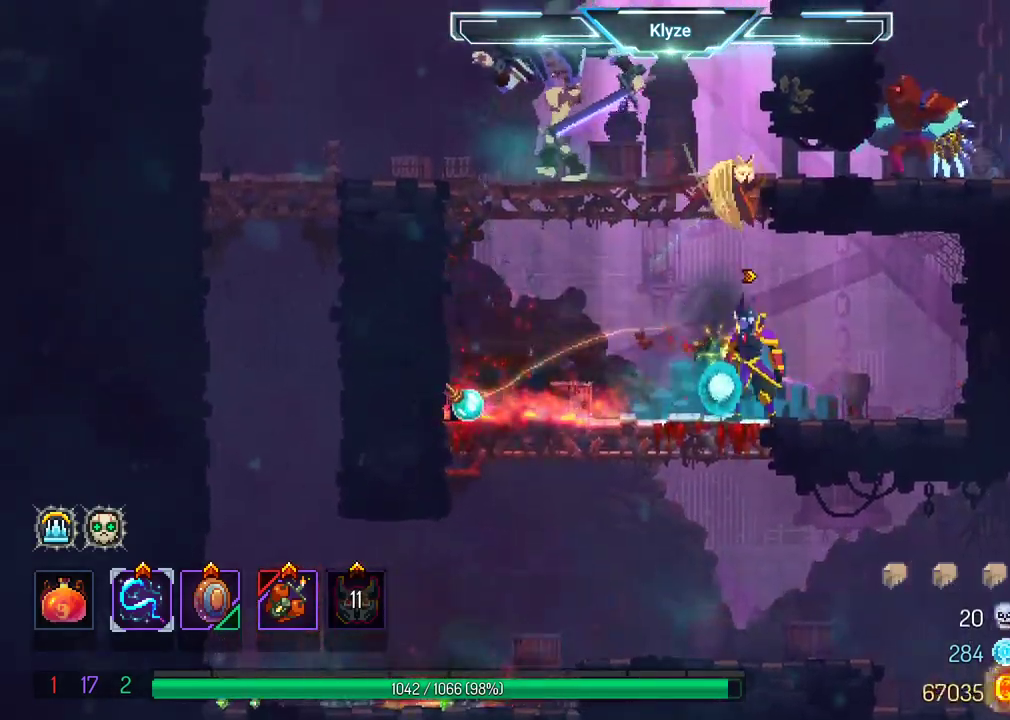
{"buttons": [], "left_stick": "center", "right_stick": "center", "events": [[17, "DPAD_LEFT", "down"], [150, "A", "down"], [150, "DPAD_LEFT", "up"], [283, "A", "up"], [333, "A", "down"], [467, "A", "up"]]}
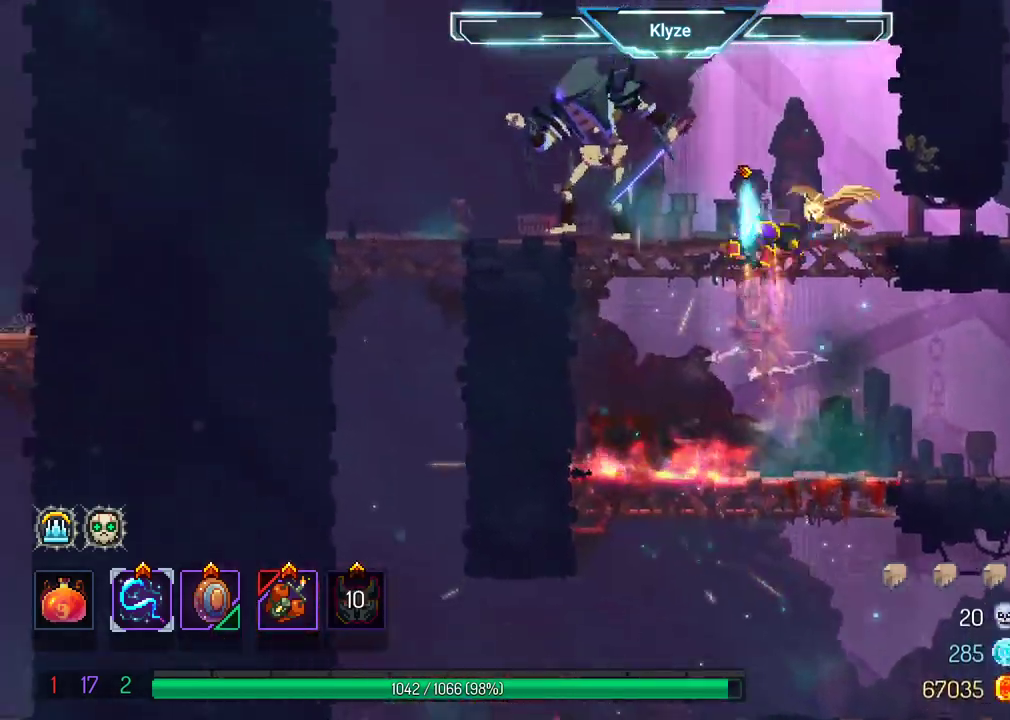
{"buttons": ["L2"], "left_stick": "center", "right_stick": "center", "events": [[183, "L2", "down"], [367, "L2", "up"], [450, "L2", "down"]]}
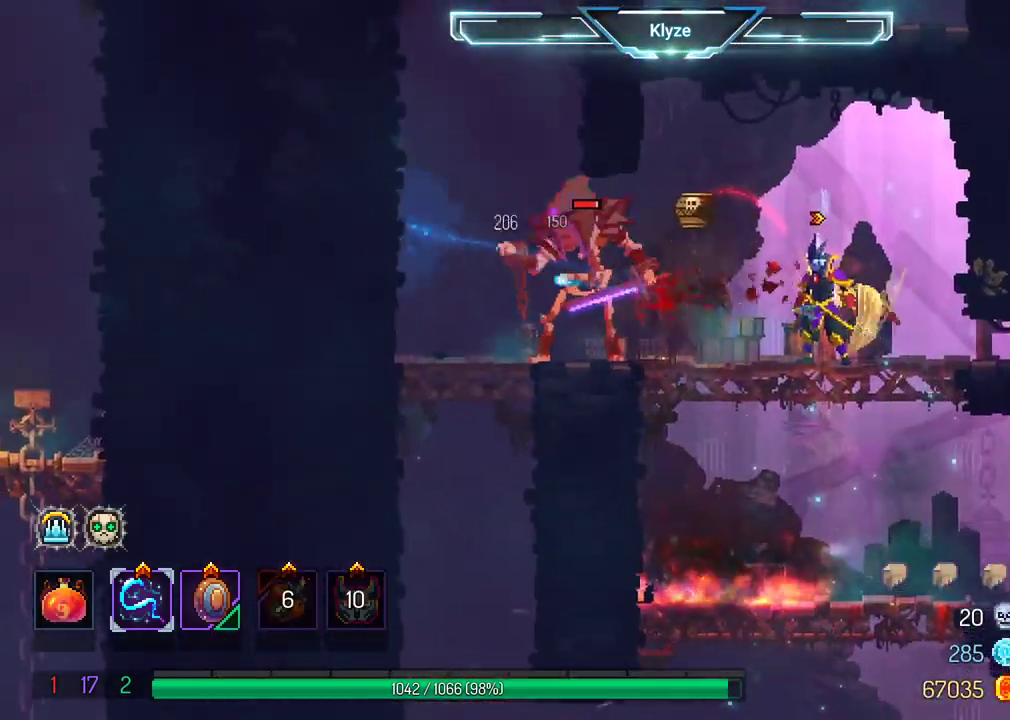
{"buttons": [], "left_stick": "center", "right_stick": "center", "events": [[100, "L2", "up"]]}
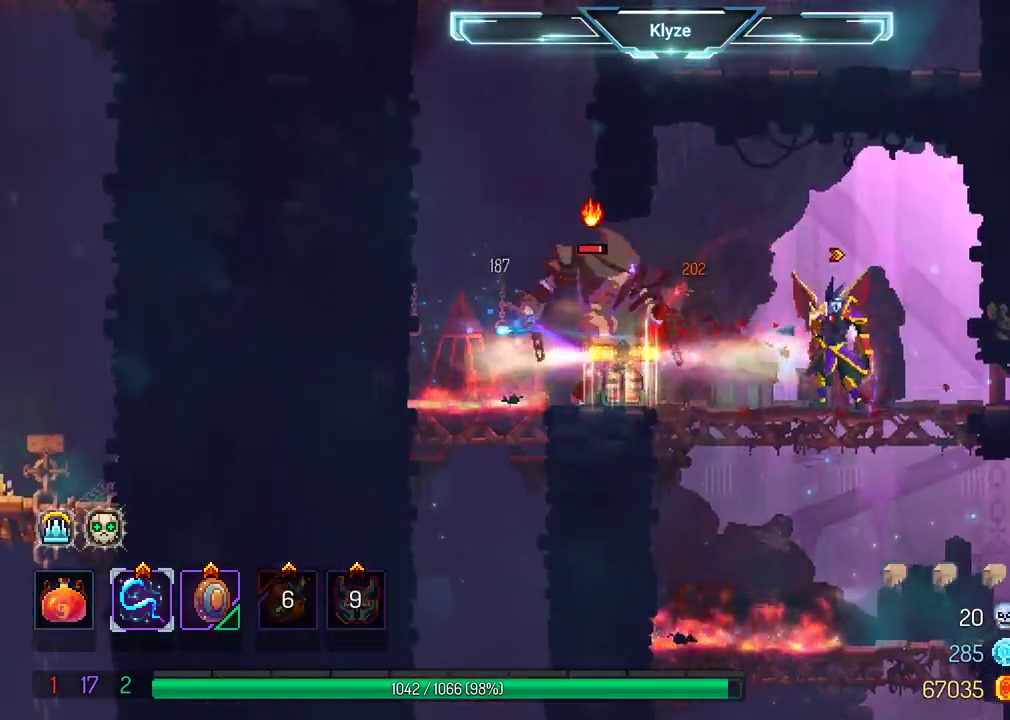
{"buttons": ["Y"], "left_stick": "center", "right_stick": "center", "events": [[50, "DPAD_LEFT", "down"], [167, "DPAD_LEFT", "up"], [483, "Y", "down"]]}
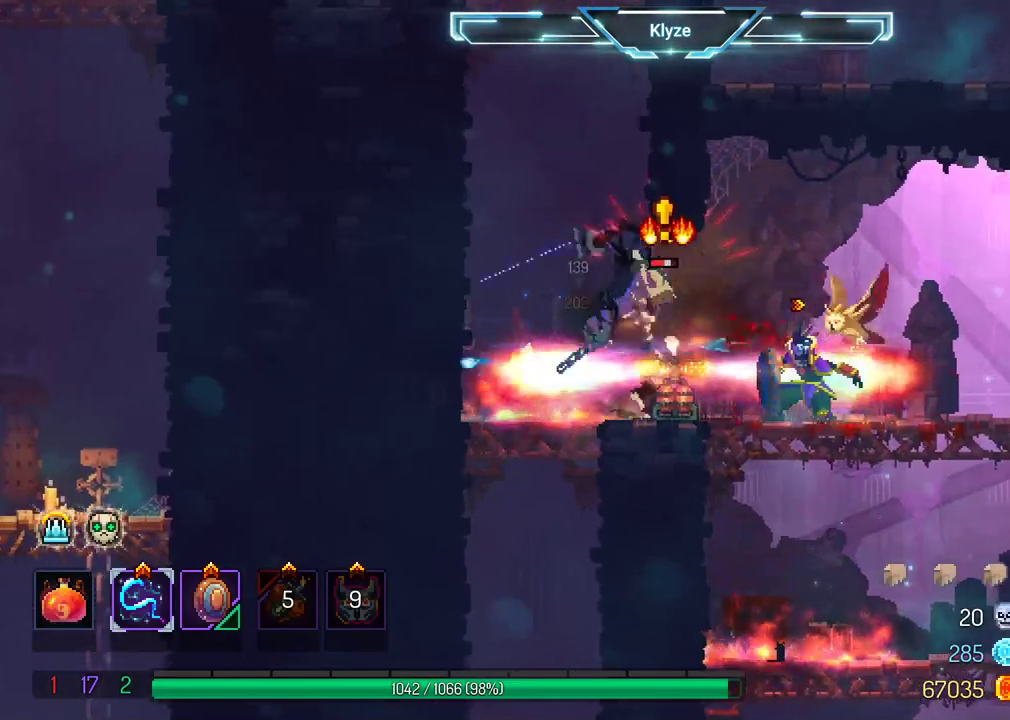
{"buttons": [], "left_stick": "center", "right_stick": "center", "events": [[117, "Y", "up"]]}